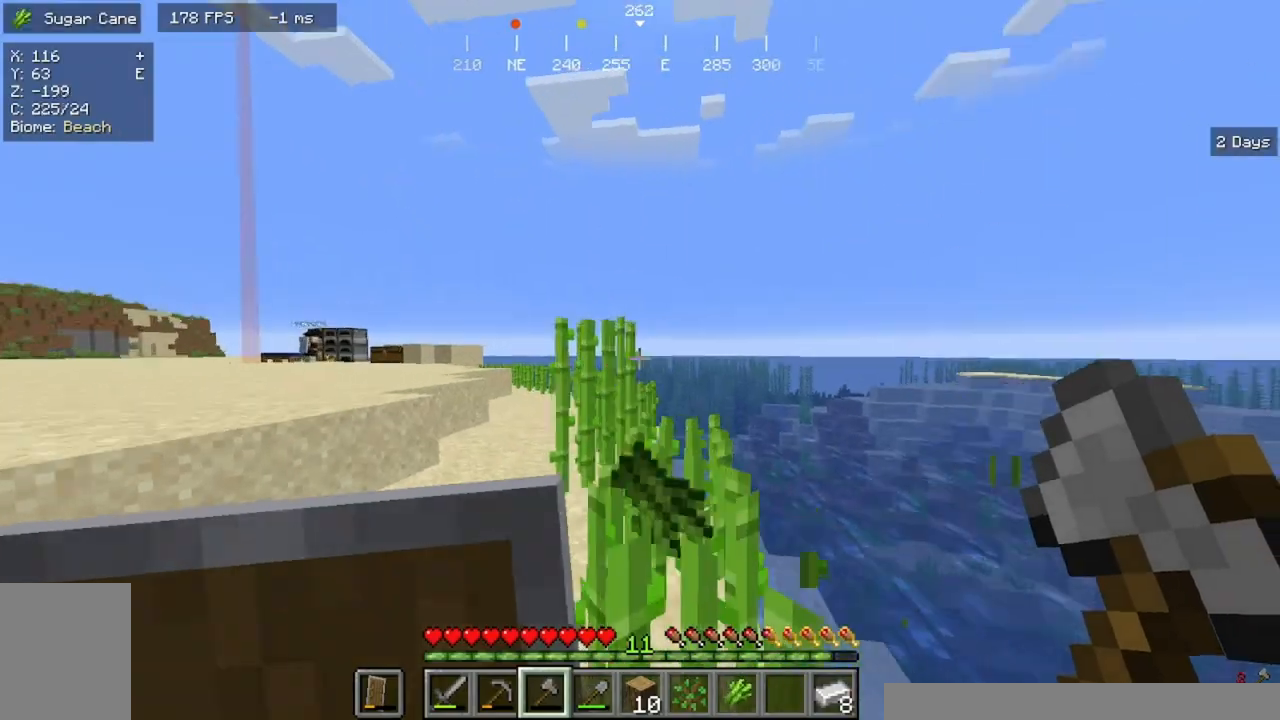
Gameplay with keyboard and mouse; each line is a JSON object with the keys and mouse buttons held at the frame after it. "events" lists presses ("down") and releases ("up") of "a", "d", "s", "w", "mouse_left" and "mouse_right" between this image and that frame as [ms after this image, input, new state], when the widget could be followed in between. "mouse_left", "mouse_right" = the "left", "right" buttons of the "mouse" list. No other keys are recorded. Fast repeated clicks can show as one long hold. Mouse movement is not recorded.
{"keys": ["w"], "mouse": []}
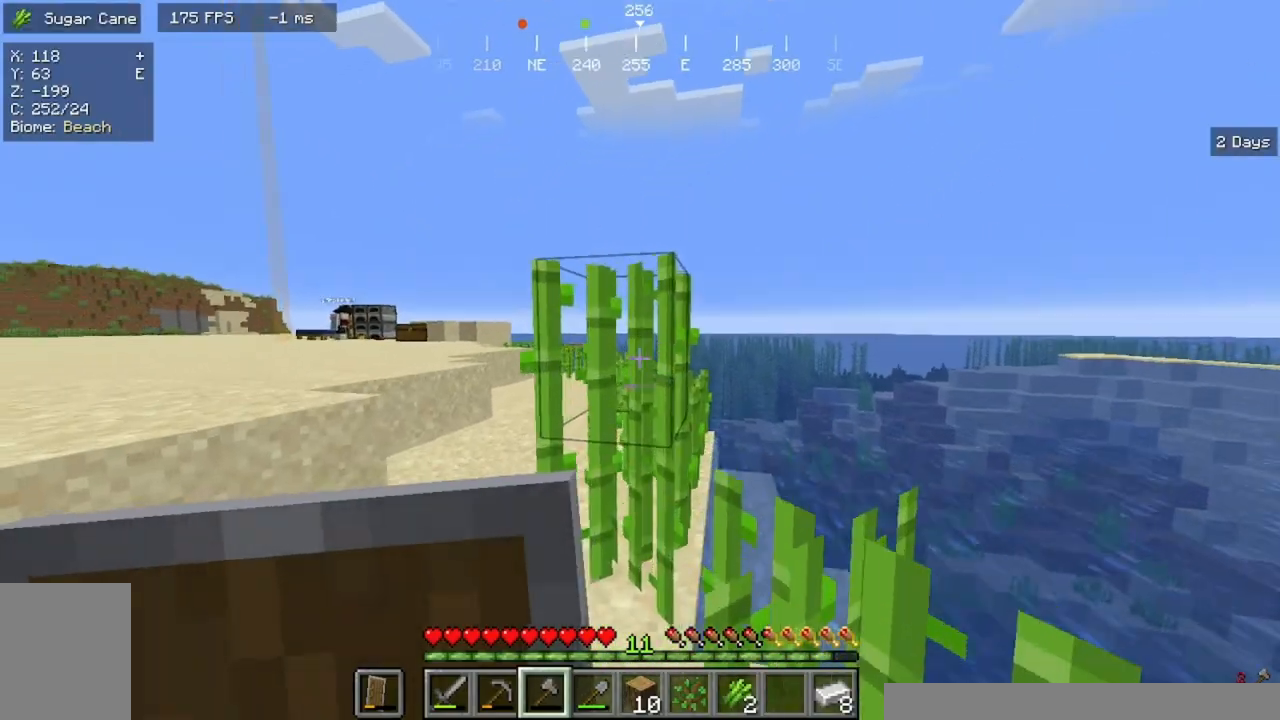
{"keys": ["a", "w"], "mouse": []}
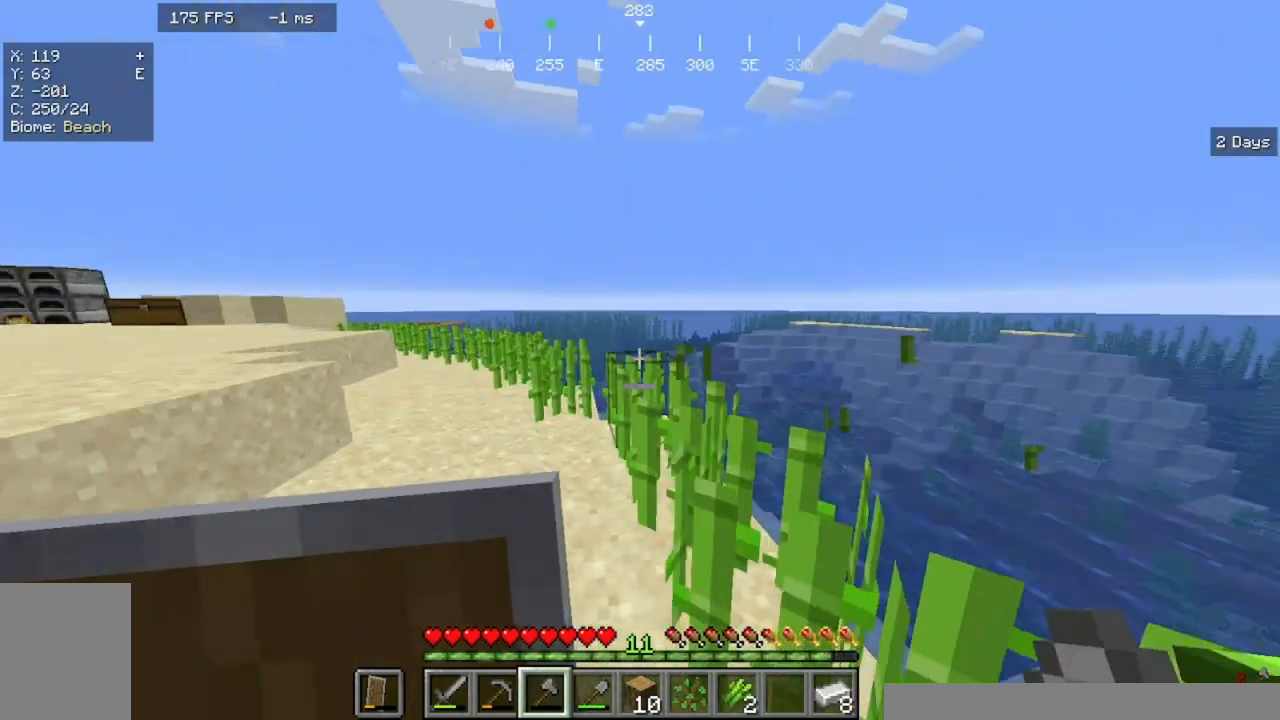
{"keys": ["w"], "mouse": [], "events": [[300, "a", "up"]]}
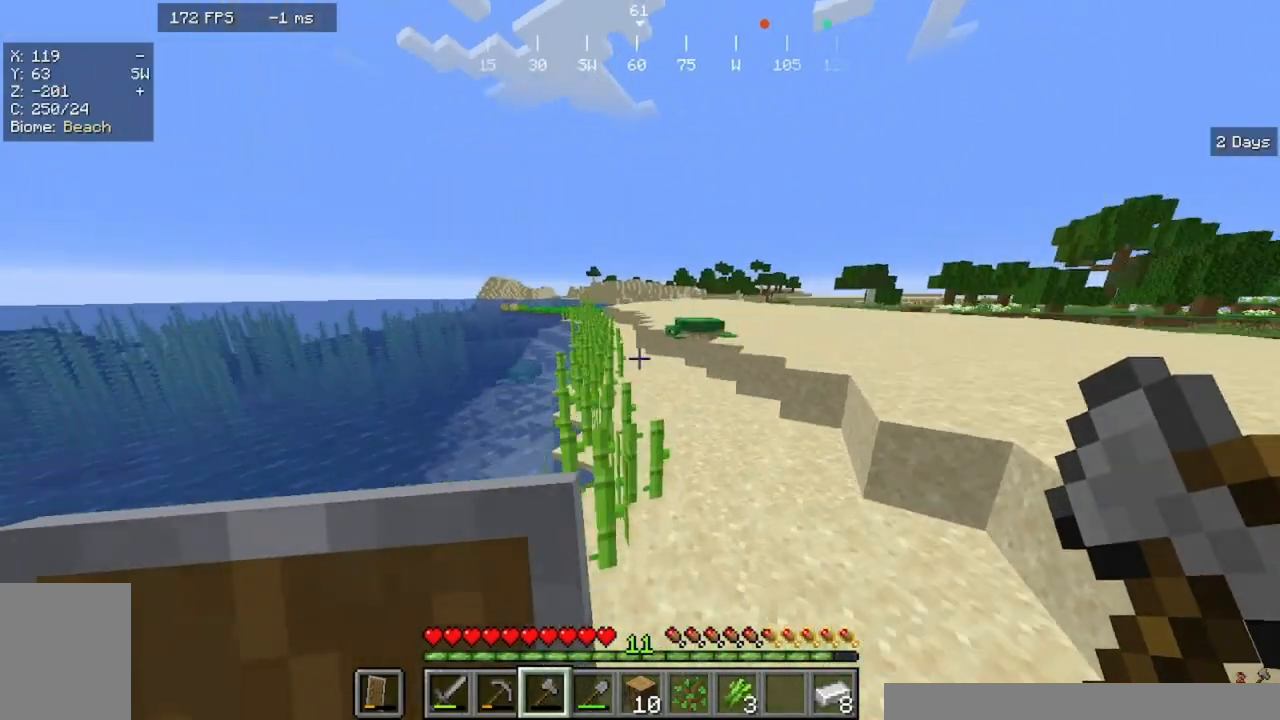
{"keys": ["w"], "mouse": [], "events": []}
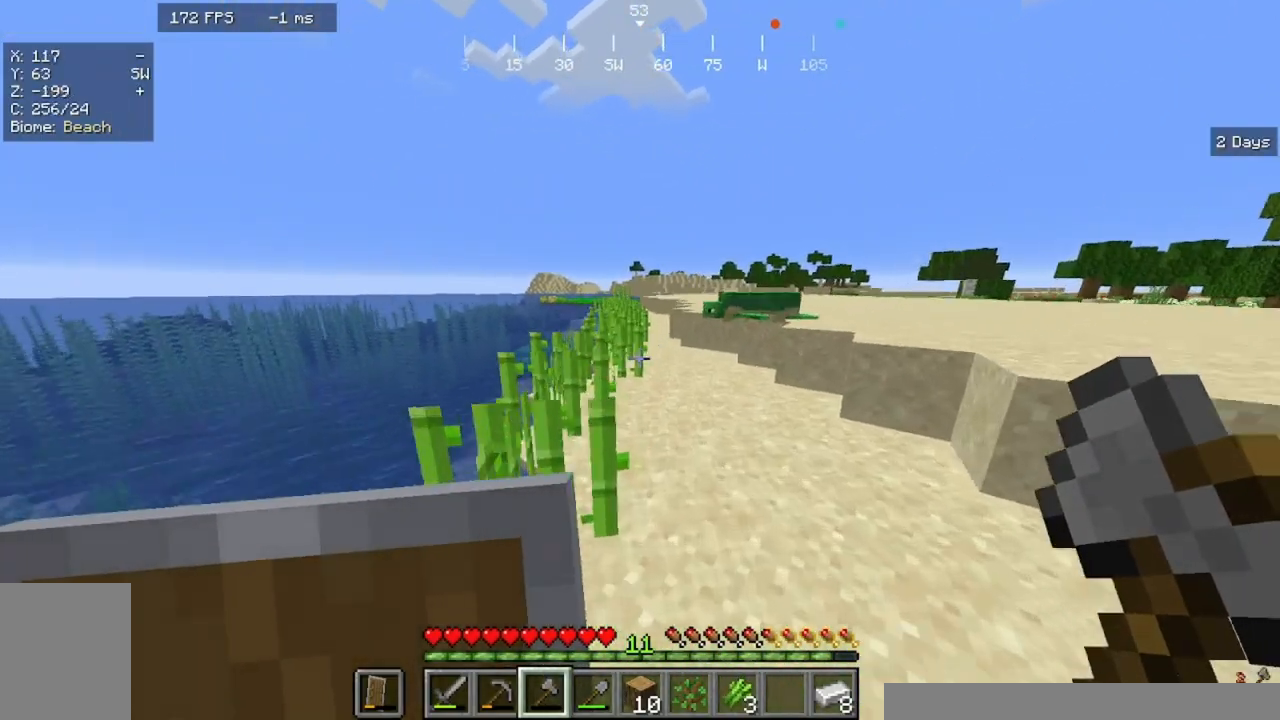
{"keys": ["w"], "mouse": [], "events": []}
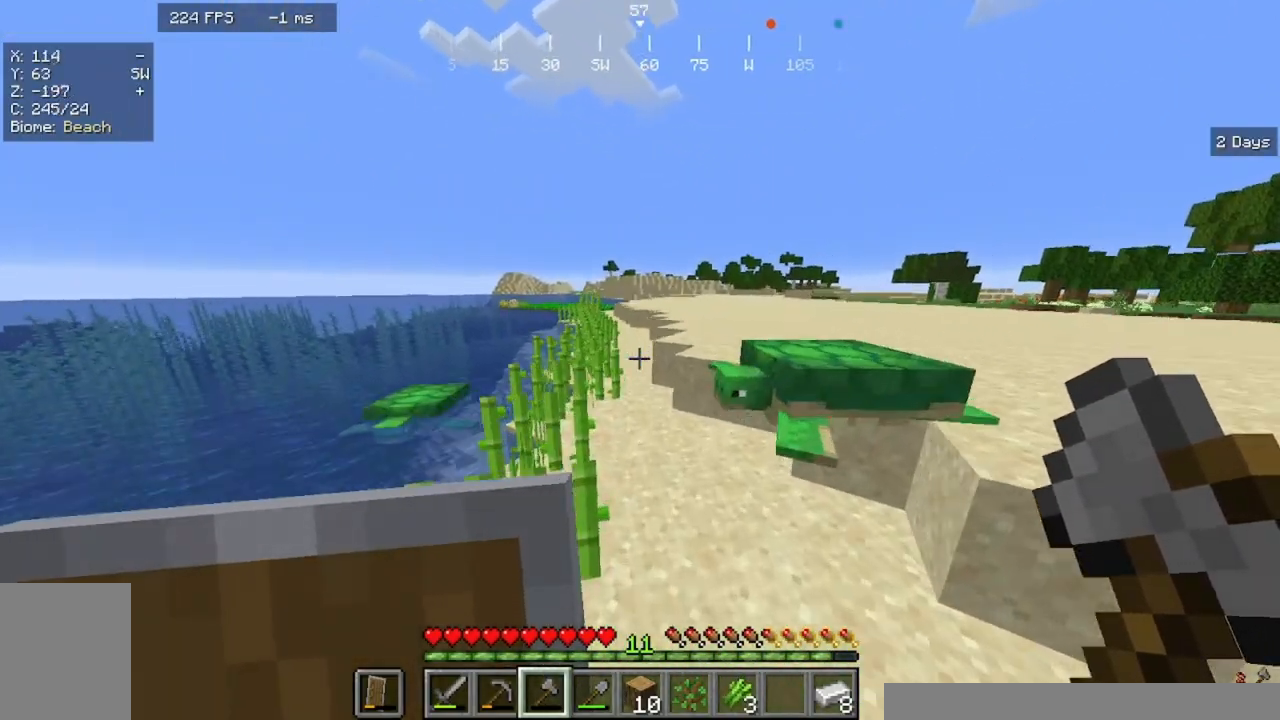
{"keys": ["w"], "mouse": [], "events": []}
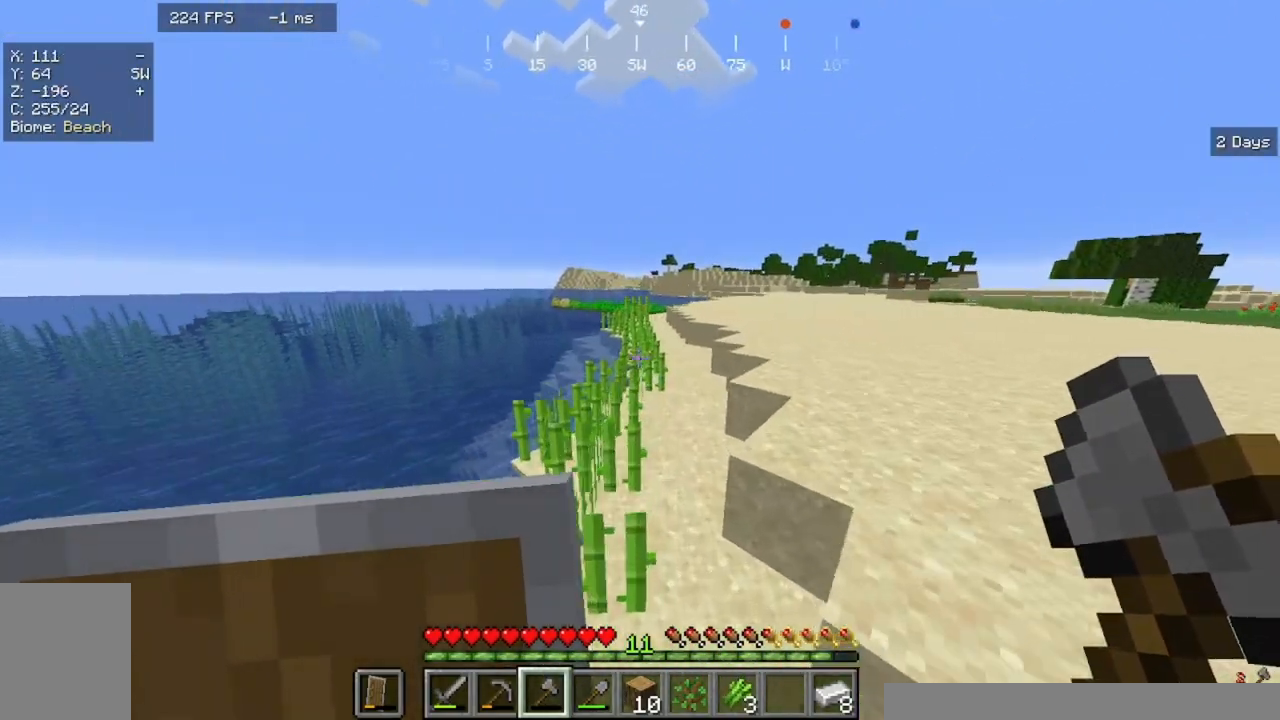
{"keys": ["w"], "mouse": [], "events": []}
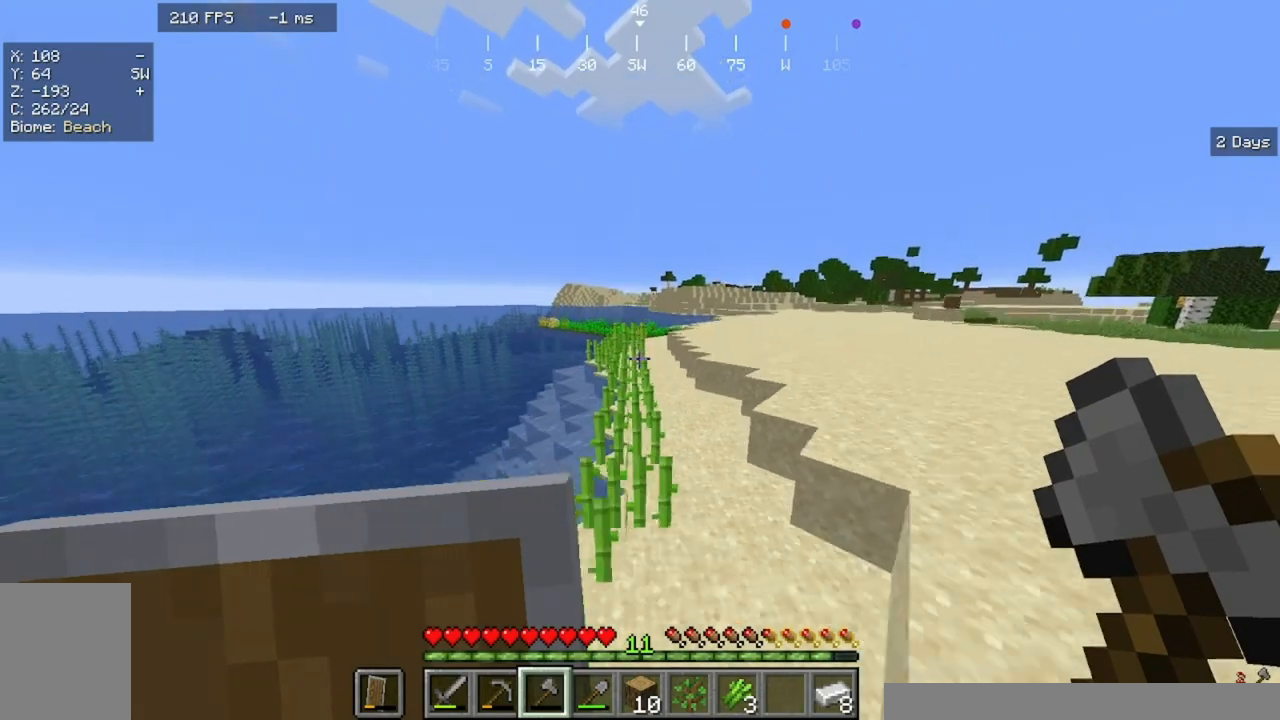
{"keys": ["d", "w"], "mouse": [], "events": [[333, "d", "down"]]}
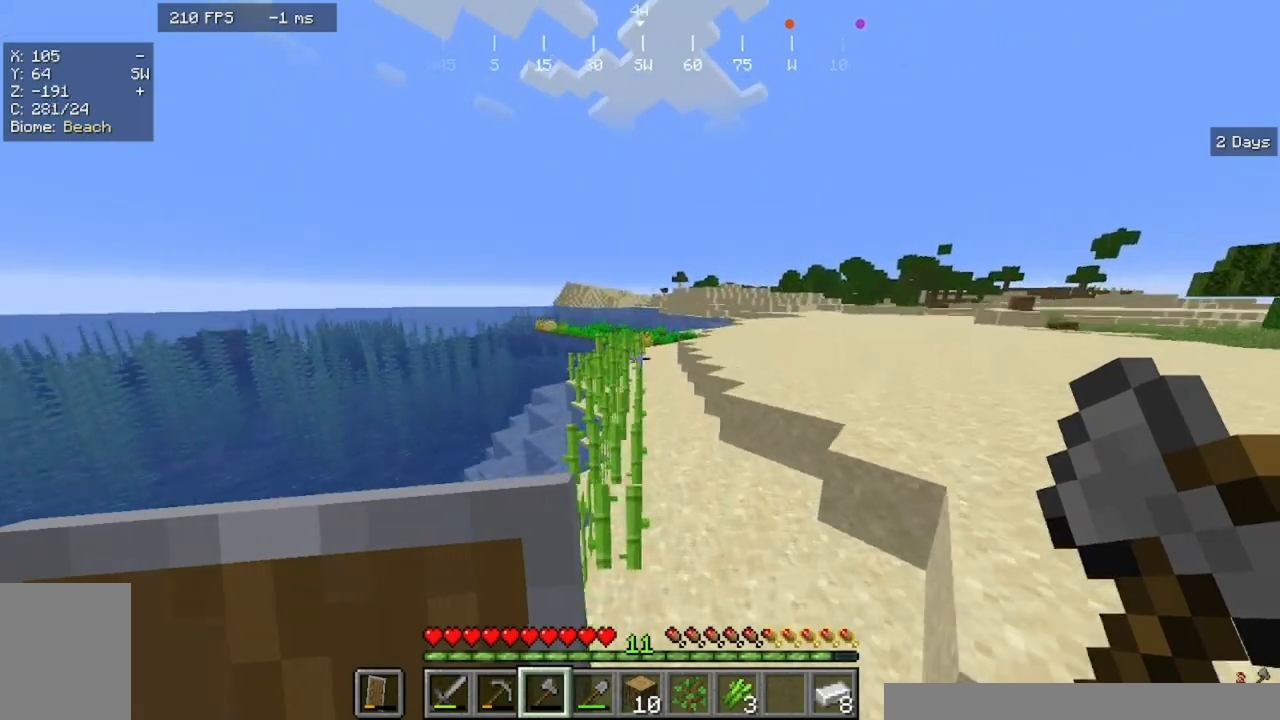
{"keys": ["w"], "mouse": [], "events": [[100, "d", "up"]]}
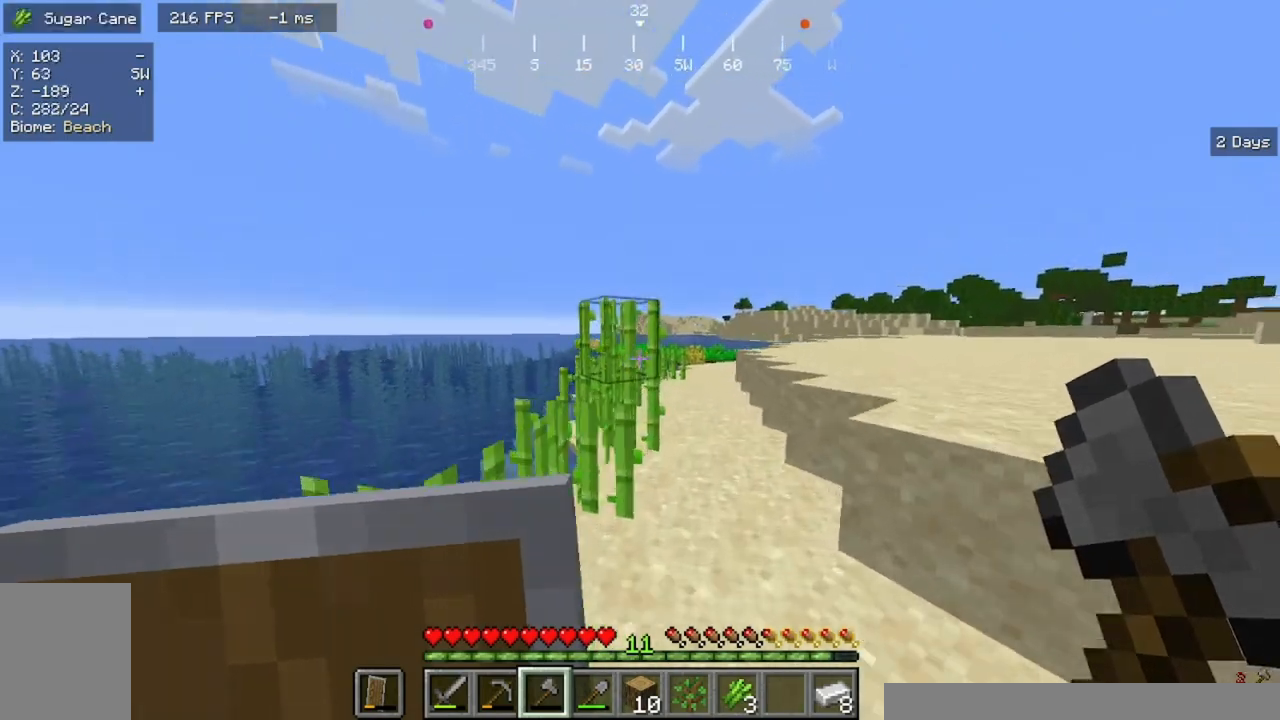
{"keys": ["w"], "mouse": []}
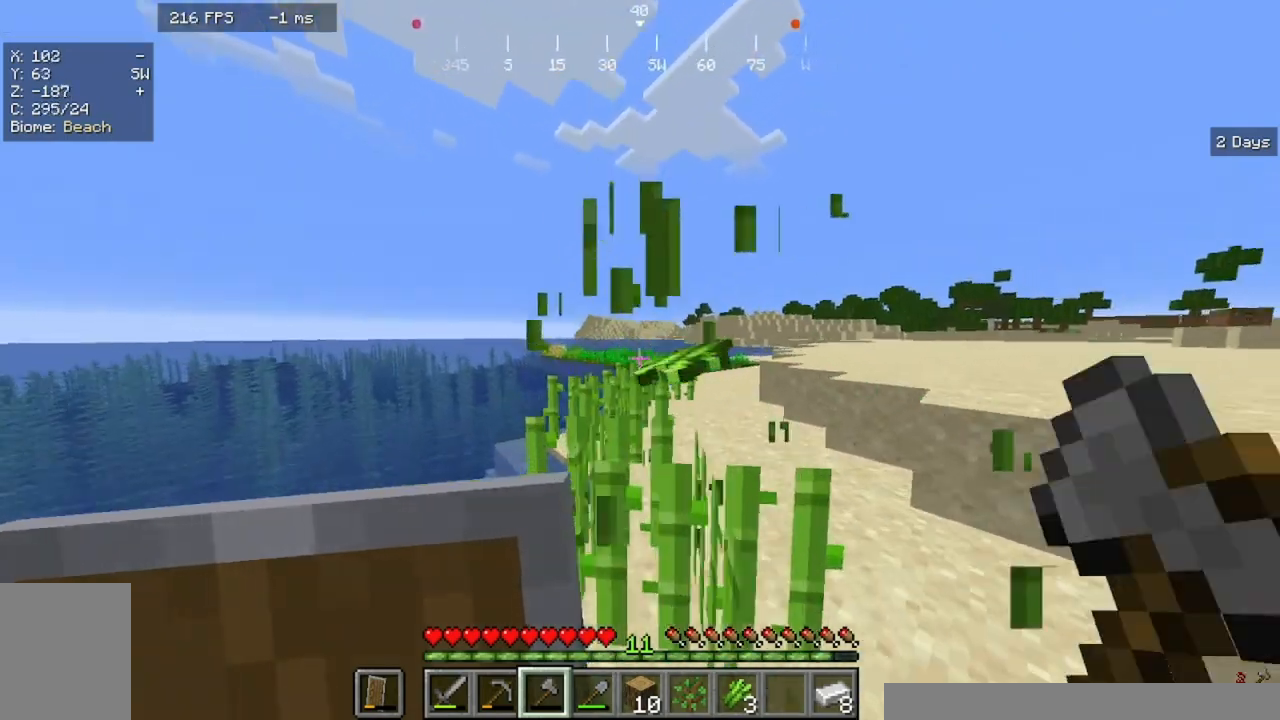
{"keys": ["w"], "mouse": [], "events": []}
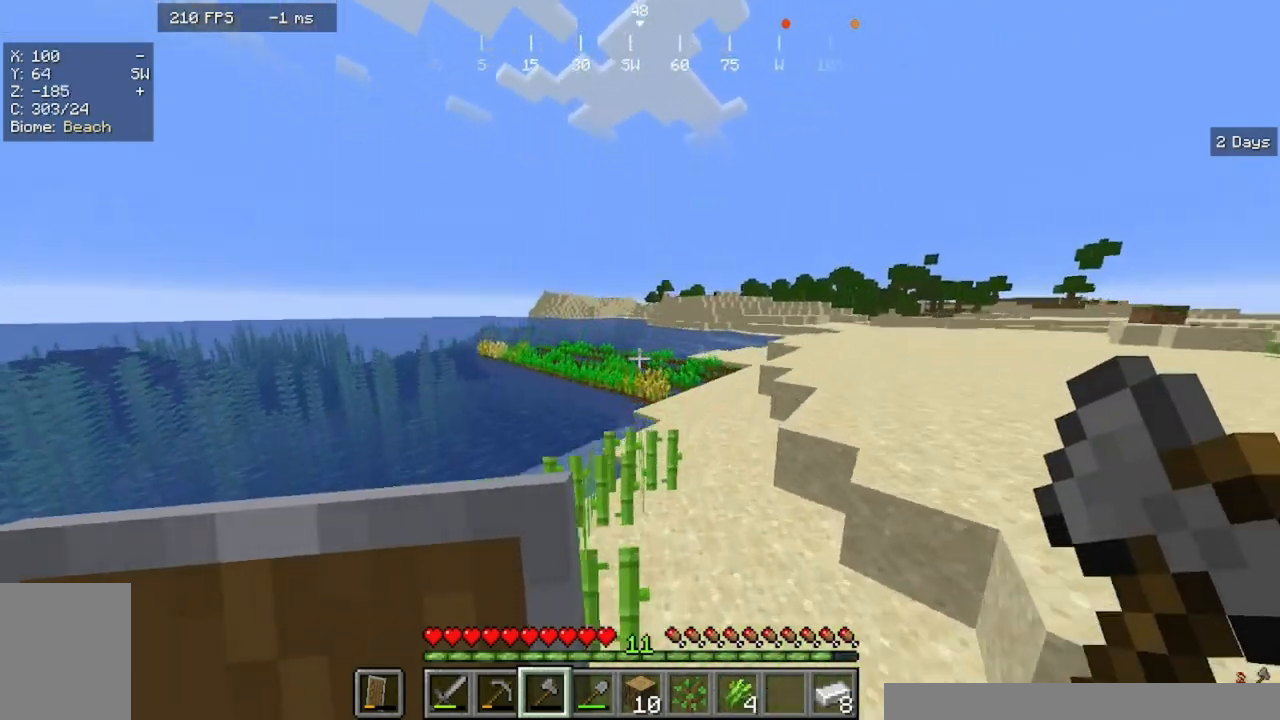
{"keys": ["d", "w"], "mouse": [], "events": [[133, "d", "down"]]}
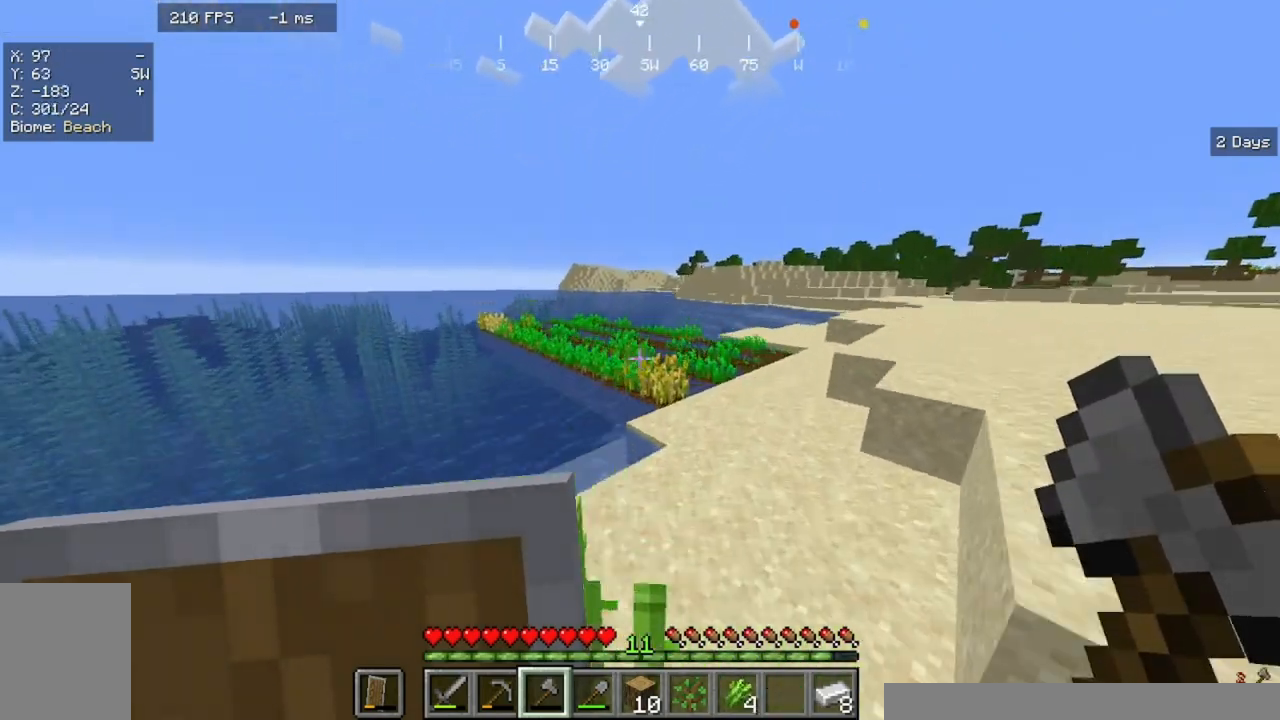
{"keys": ["d"], "mouse": [], "events": [[500, "w", "up"]]}
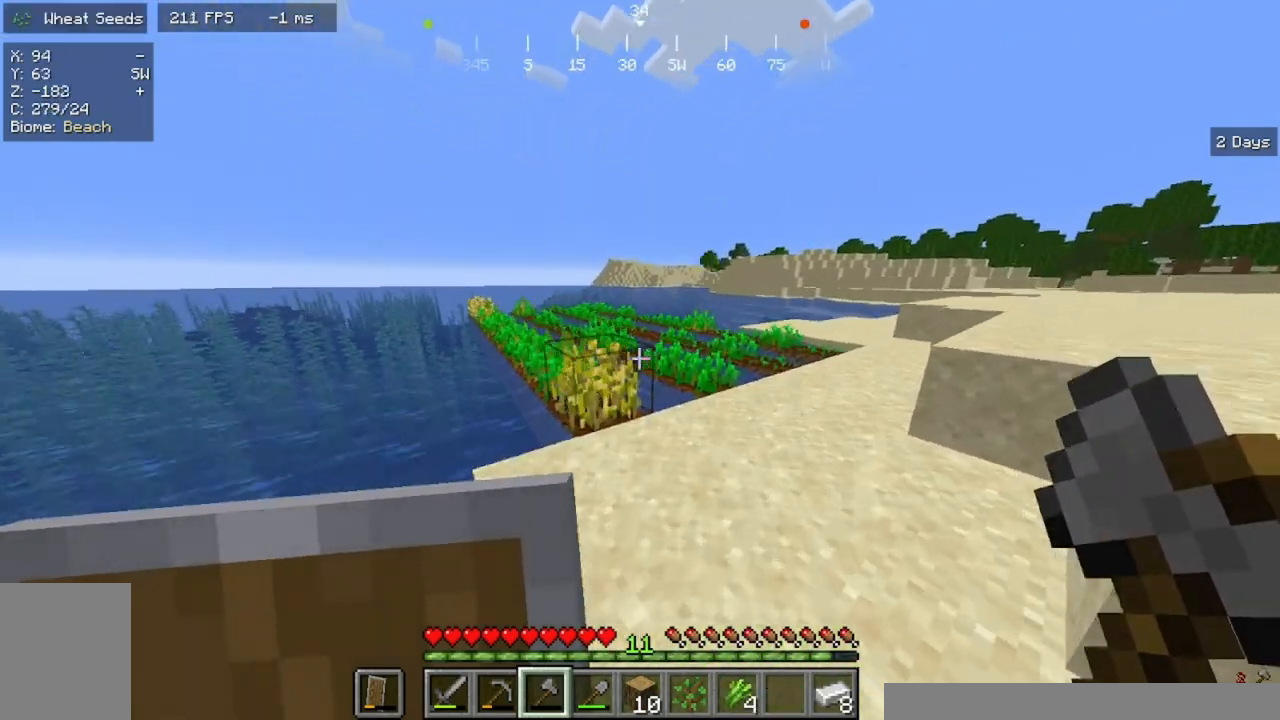
{"keys": ["w"], "mouse": [], "events": [[267, "d", "up"], [467, "w", "down"]]}
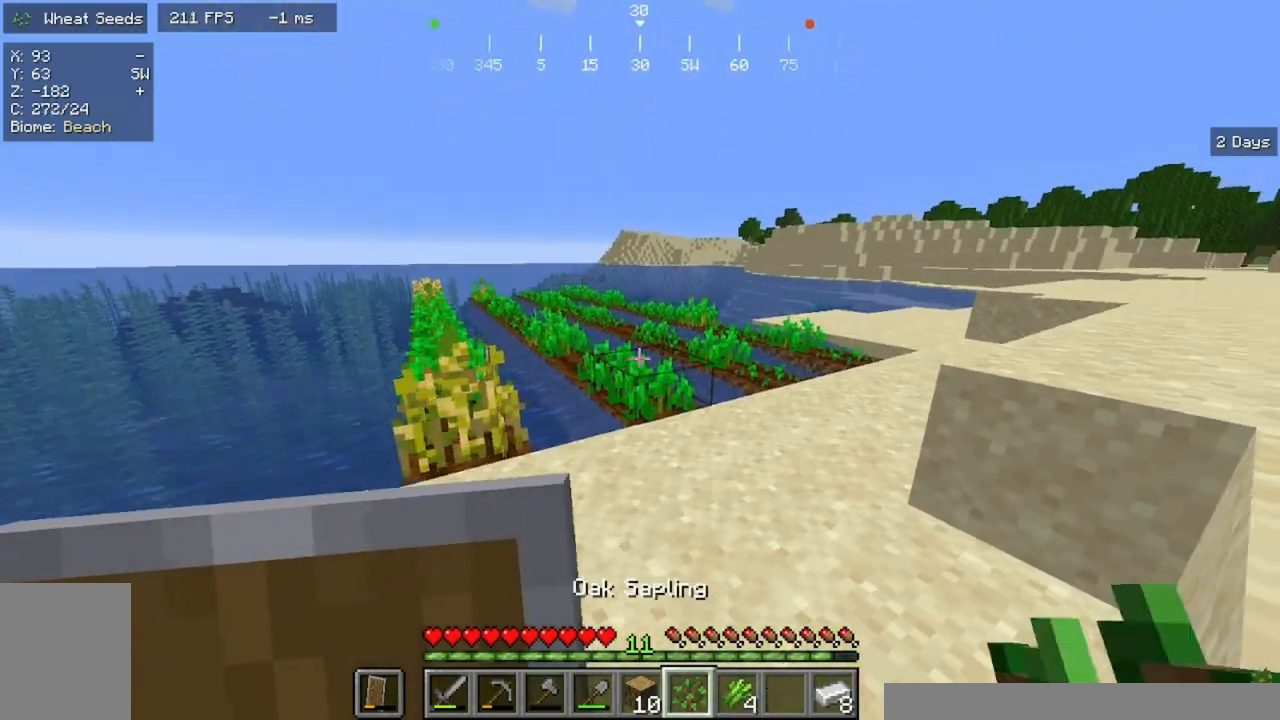
{"keys": ["d", "w"], "mouse": [], "events": [[433, "d", "down"]]}
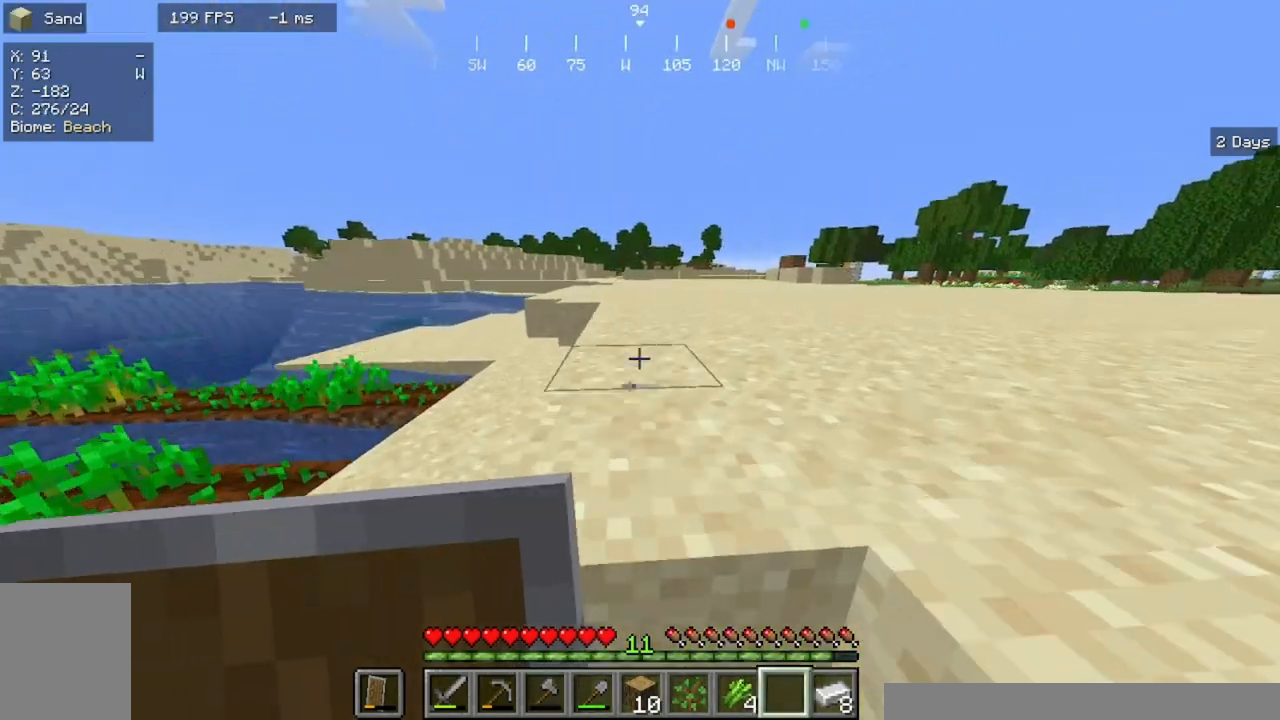
{"keys": ["w"], "mouse": [], "events": [[333, "d", "up"]]}
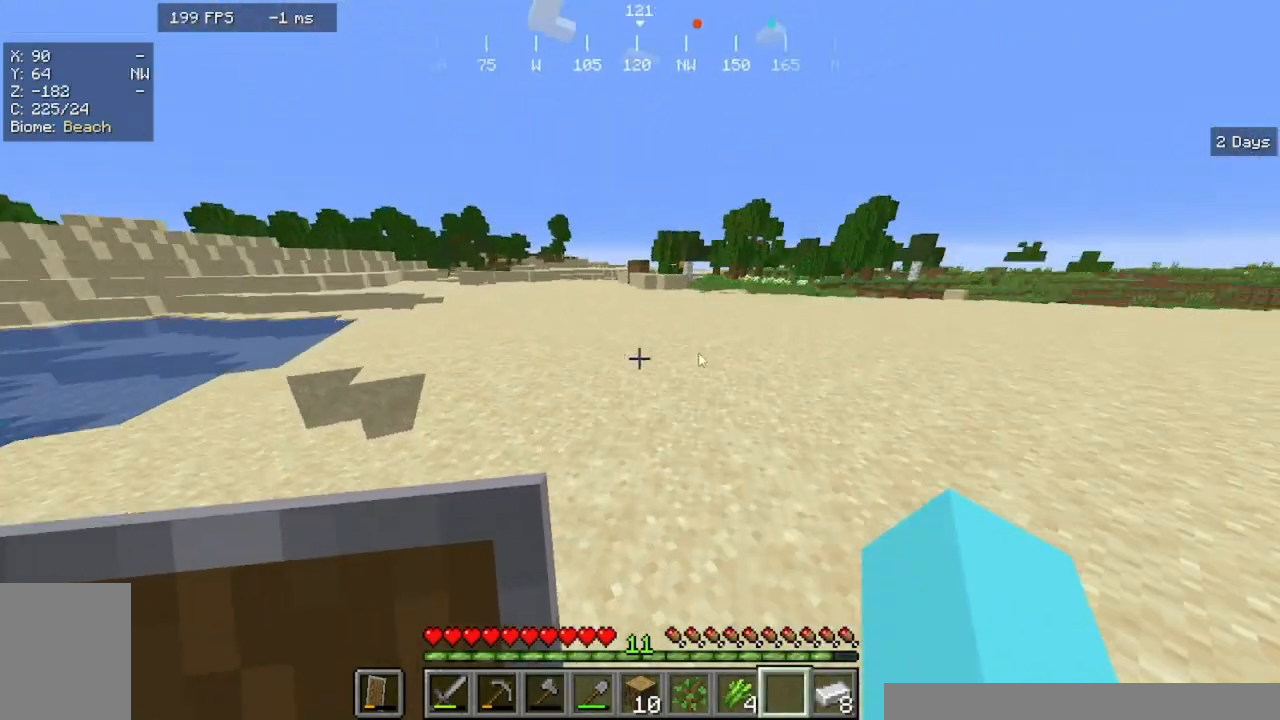
{"keys": [], "mouse": [], "events": [[267, "w", "up"]]}
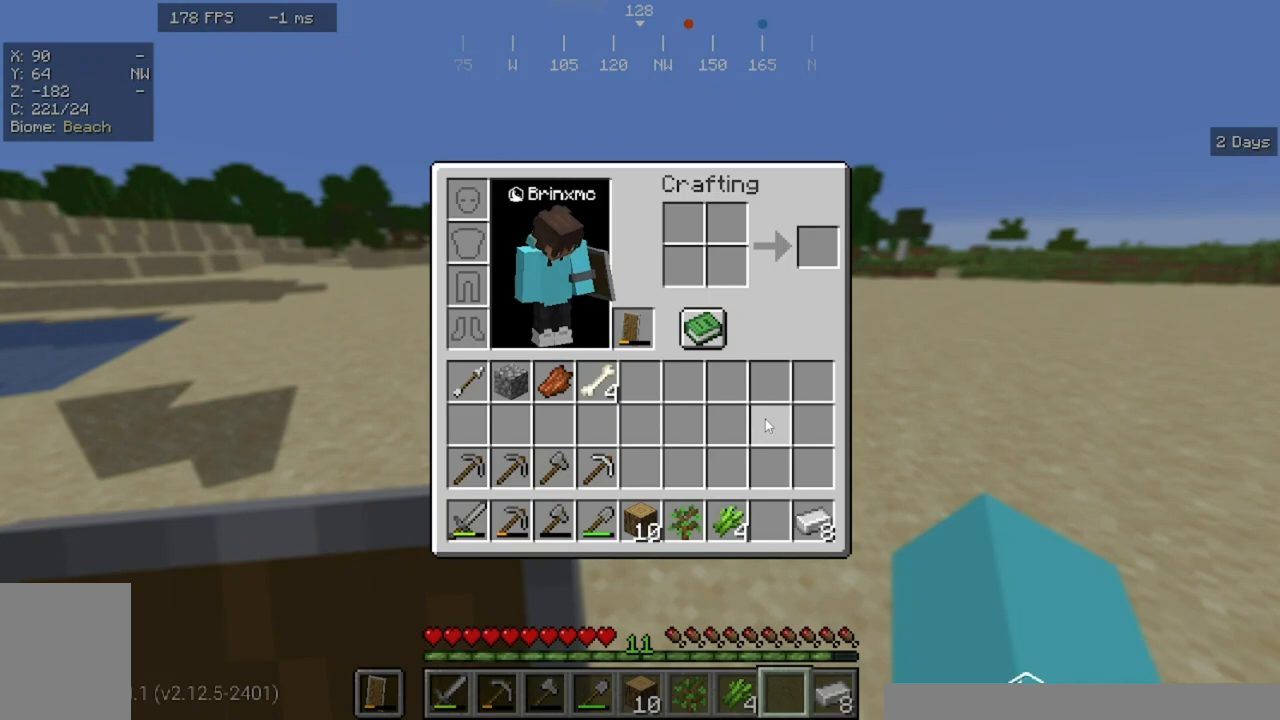
{"keys": [], "mouse": [], "events": []}
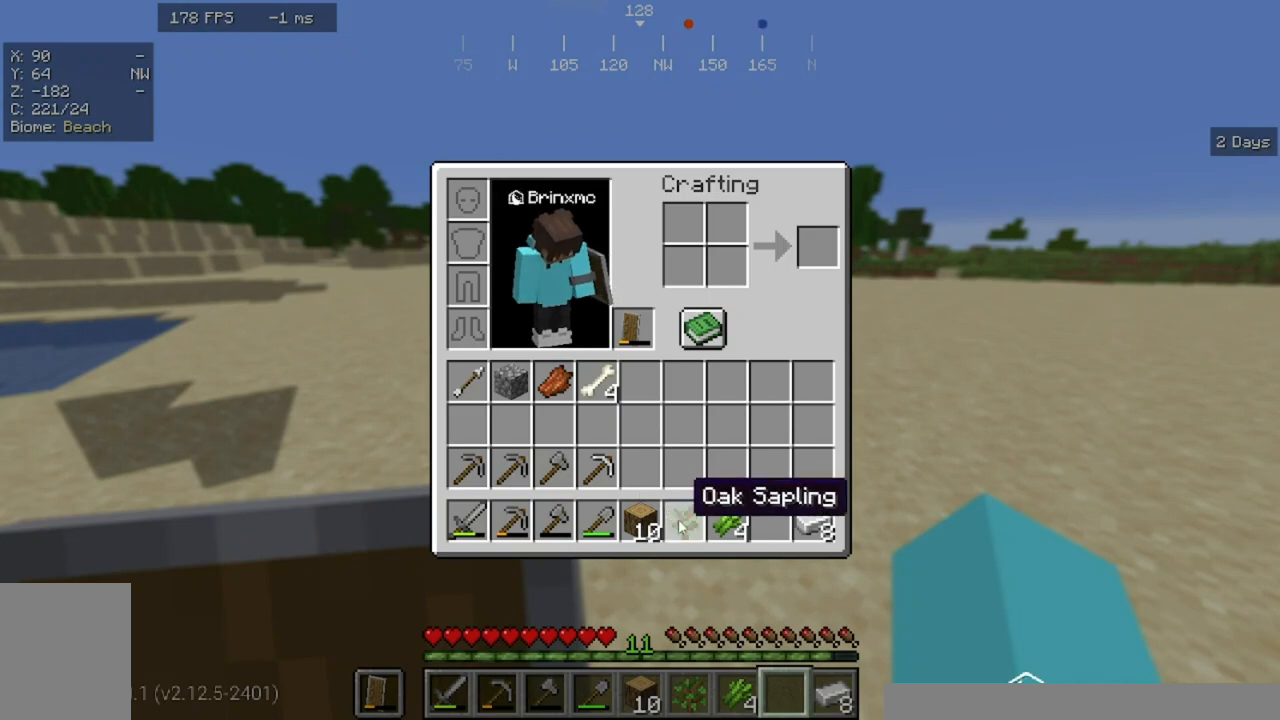
{"keys": [], "mouse": [], "events": []}
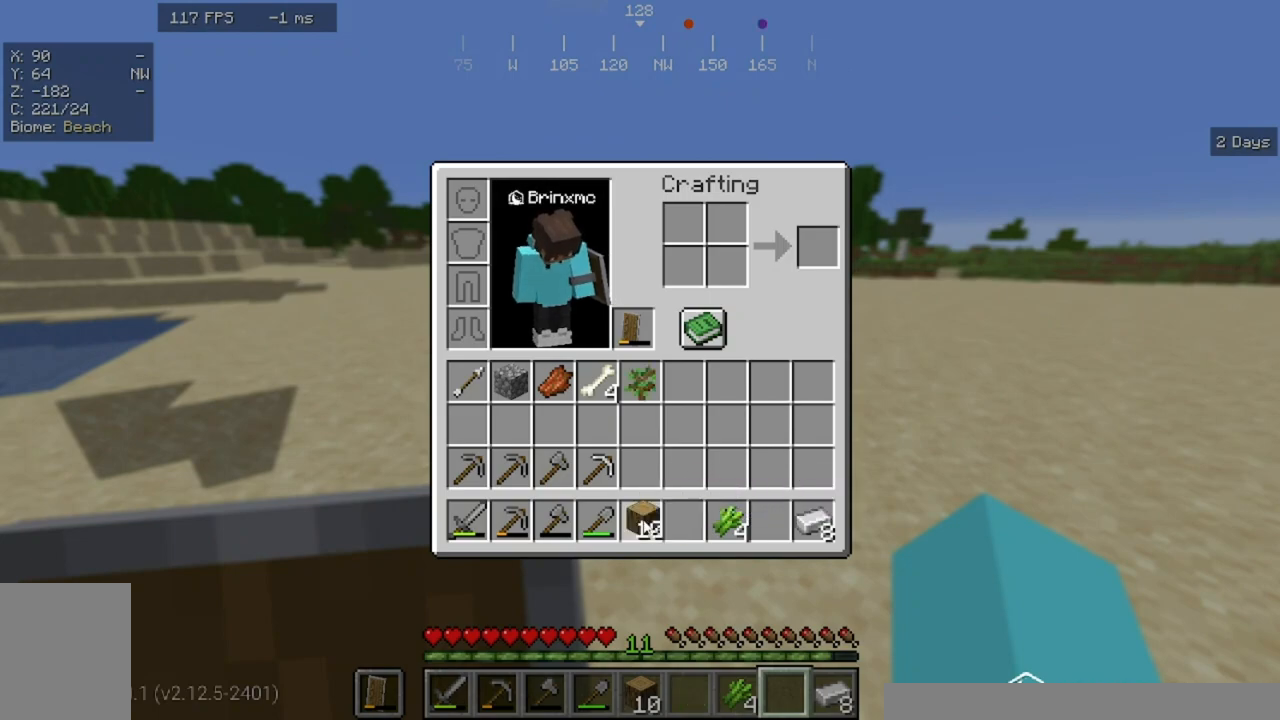
{"keys": [], "mouse": [], "events": []}
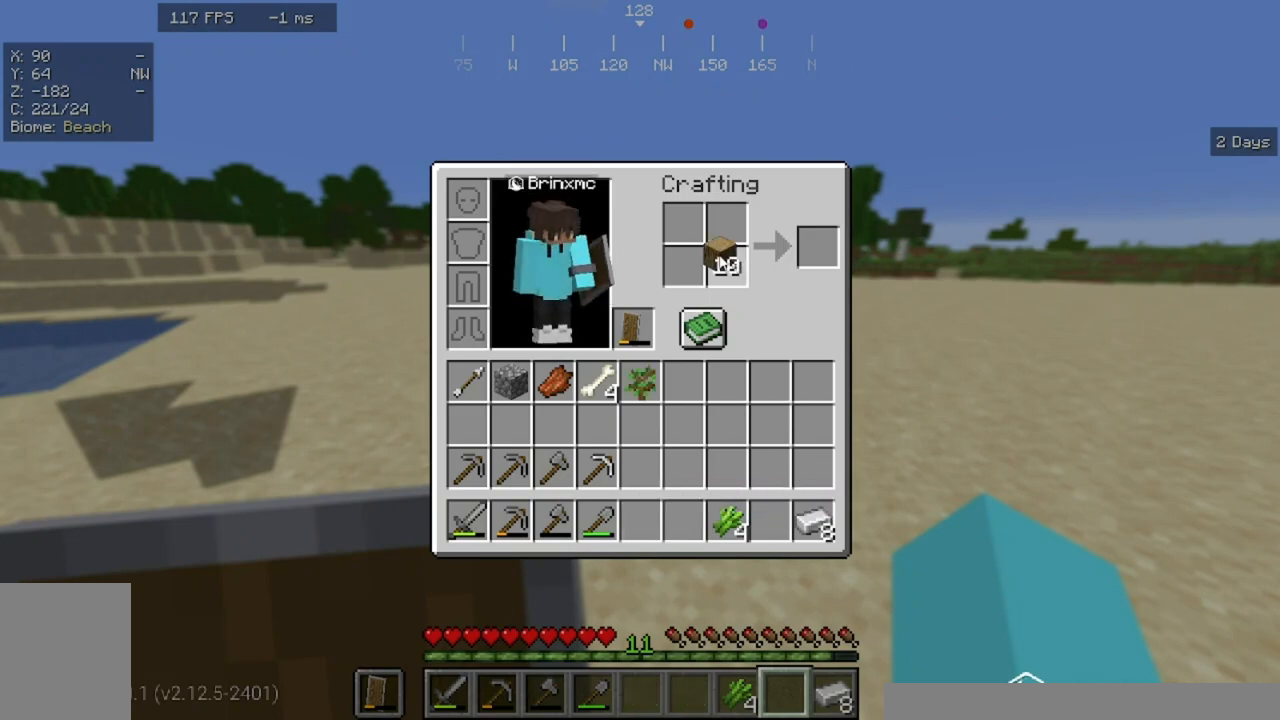
{"keys": [], "mouse": [], "events": []}
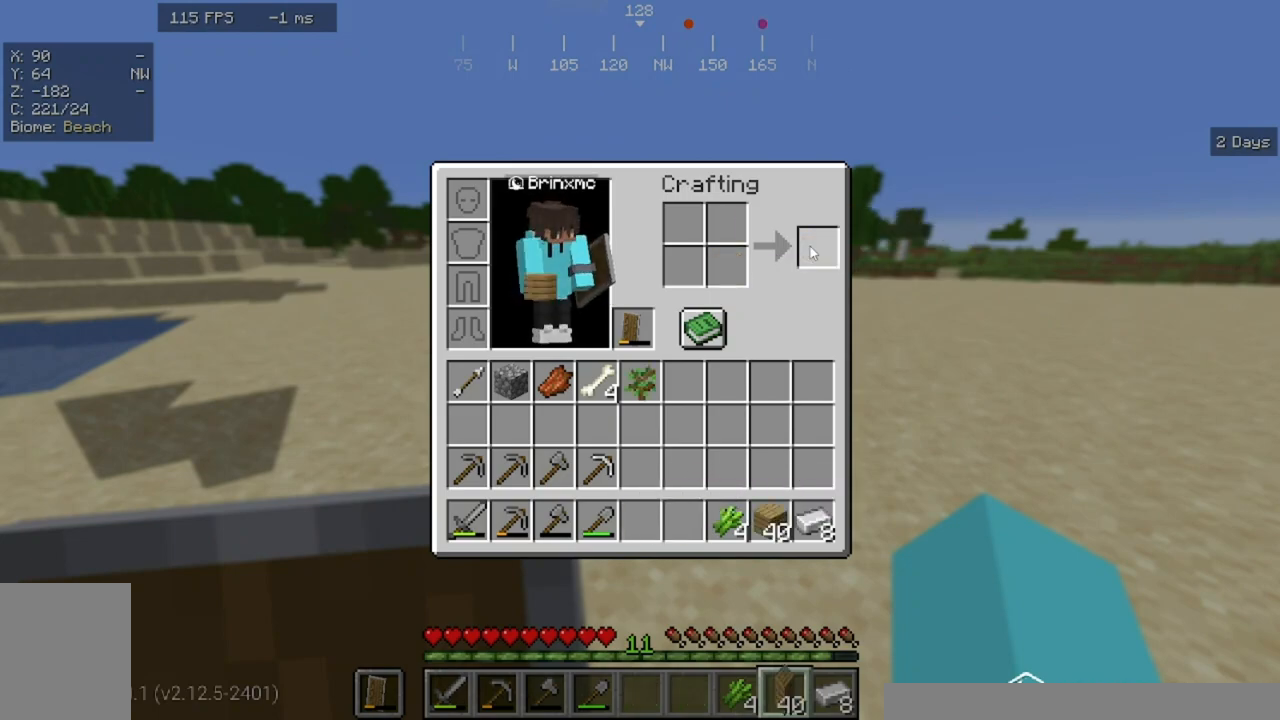
{"keys": ["w"], "mouse": [], "events": [[233, "w", "down"]]}